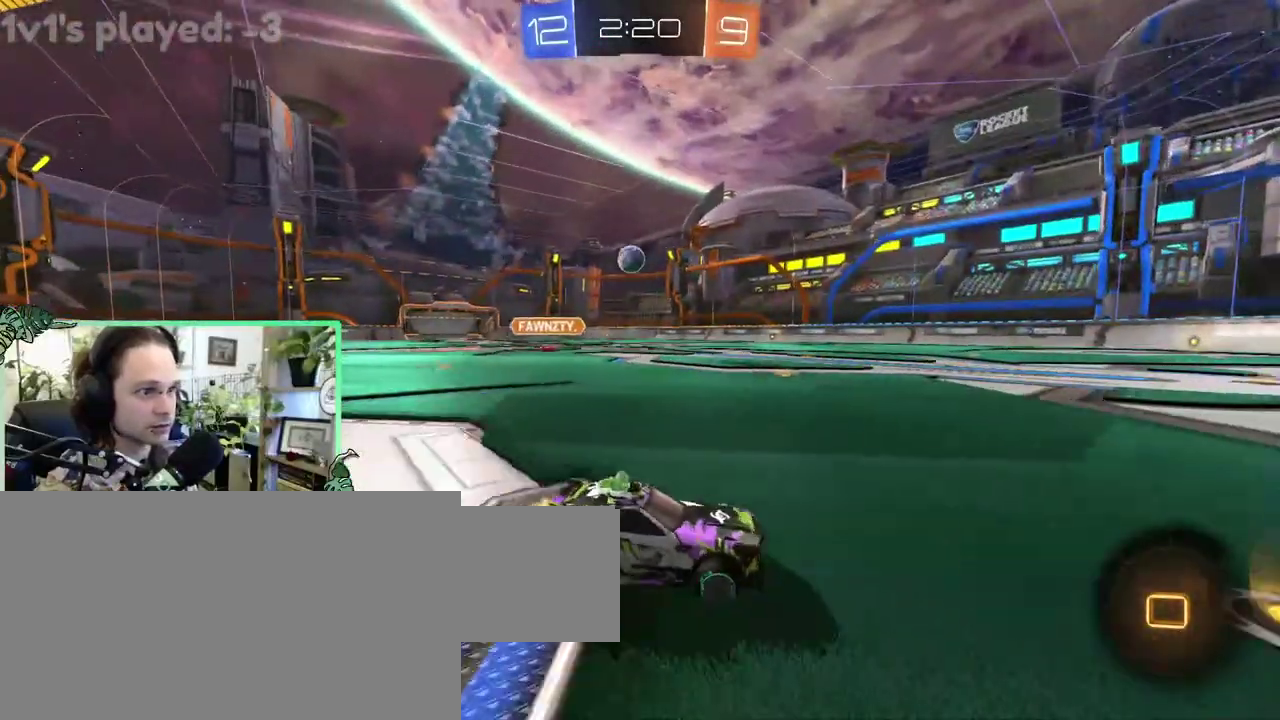
Gameplay with a controller (Xbox layout); each line is a JSON object with the inputs held at the frame after it. "events" lists button and stick changes between this image and that frame as [ms after this image, input, new state], when the widget could be followed in between. This overlay highlights the sticks when they move; stick clicks (L3 R3) are not distinguishable. This document gives stick clicks only as held states, not as events. Not read: L2 R2.
{"buttons": [], "left_stick": "center", "right_stick": "center"}
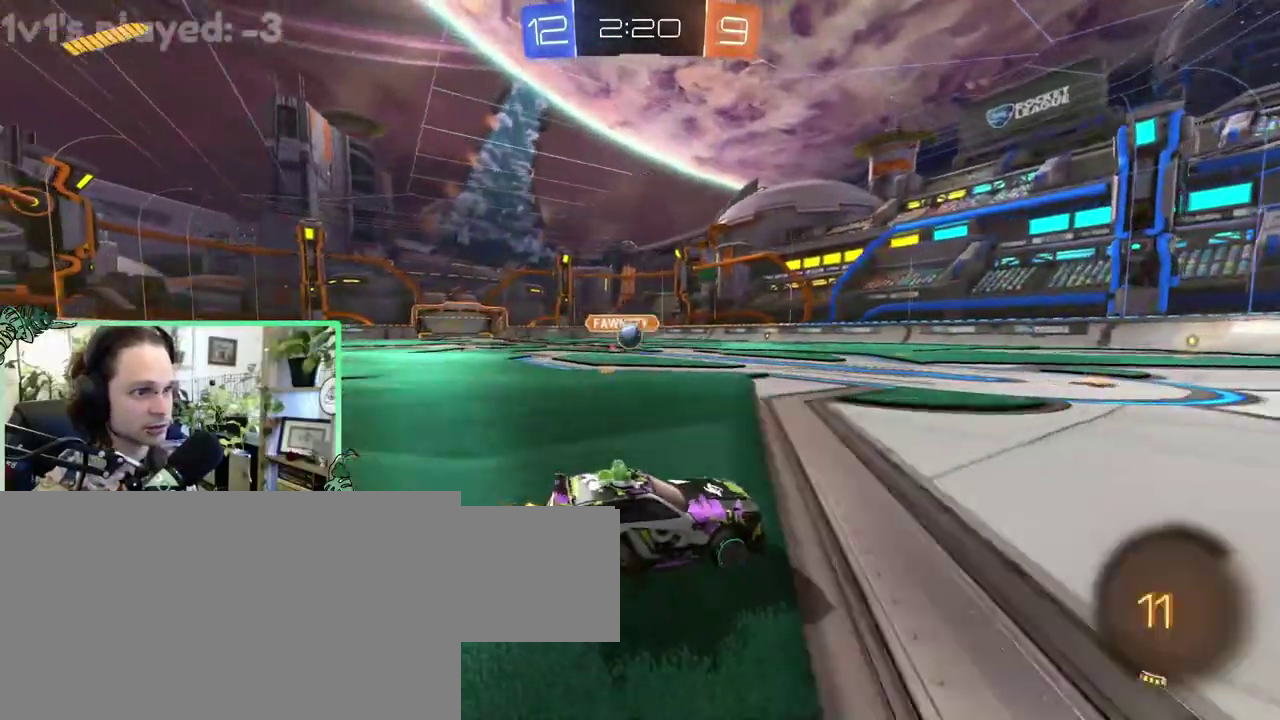
{"buttons": [], "left_stick": "right", "right_stick": "center"}
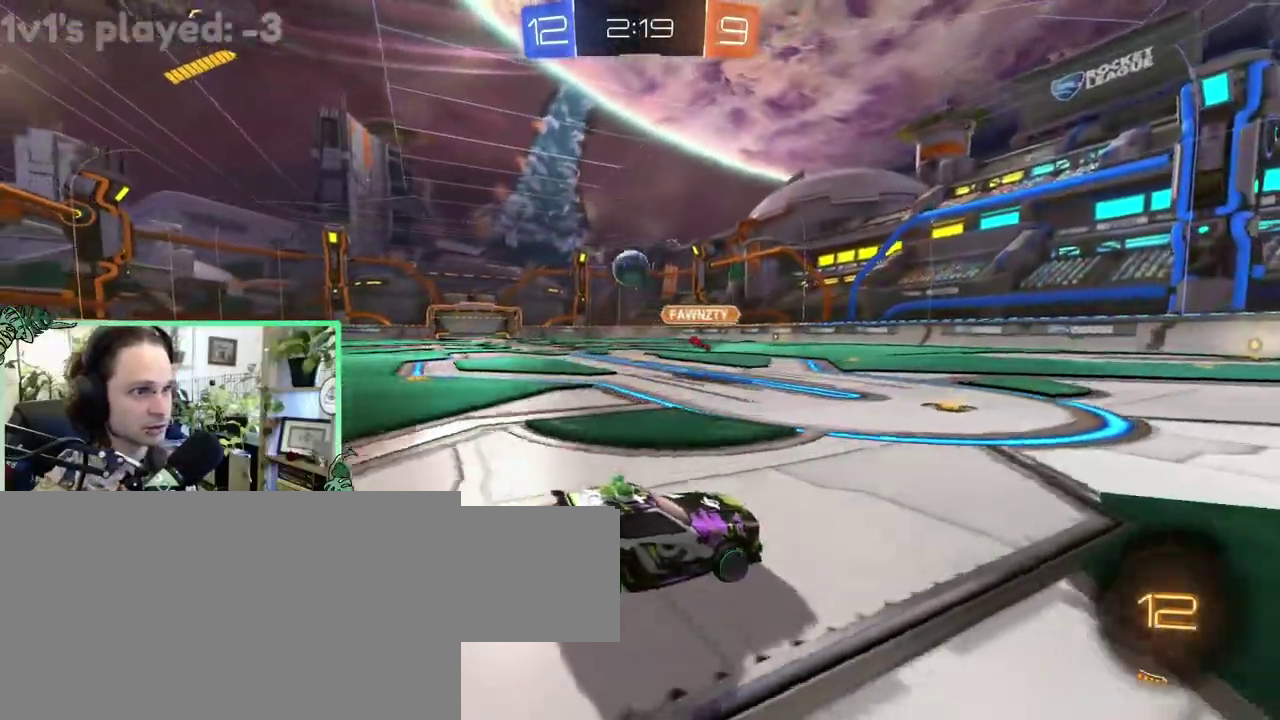
{"buttons": [], "left_stick": "down-right", "right_stick": "center"}
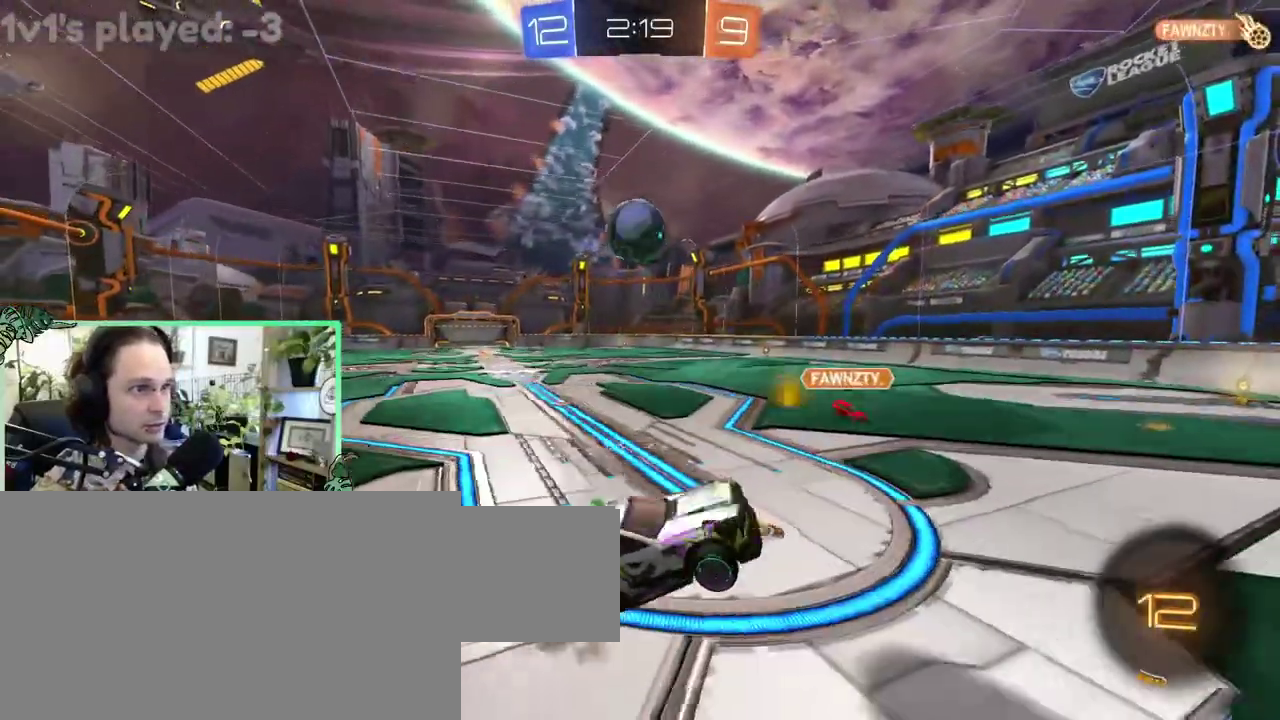
{"buttons": ["B"], "left_stick": "down", "right_stick": "center"}
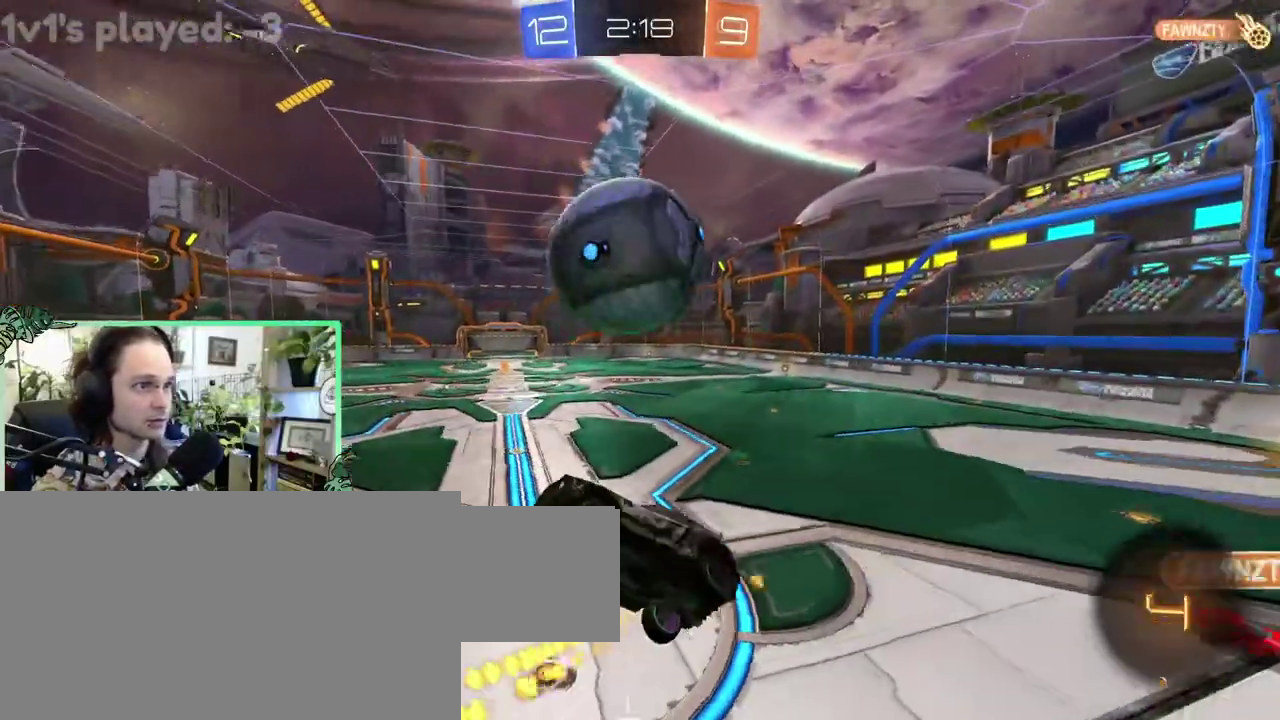
{"buttons": [], "left_stick": "center", "right_stick": "center"}
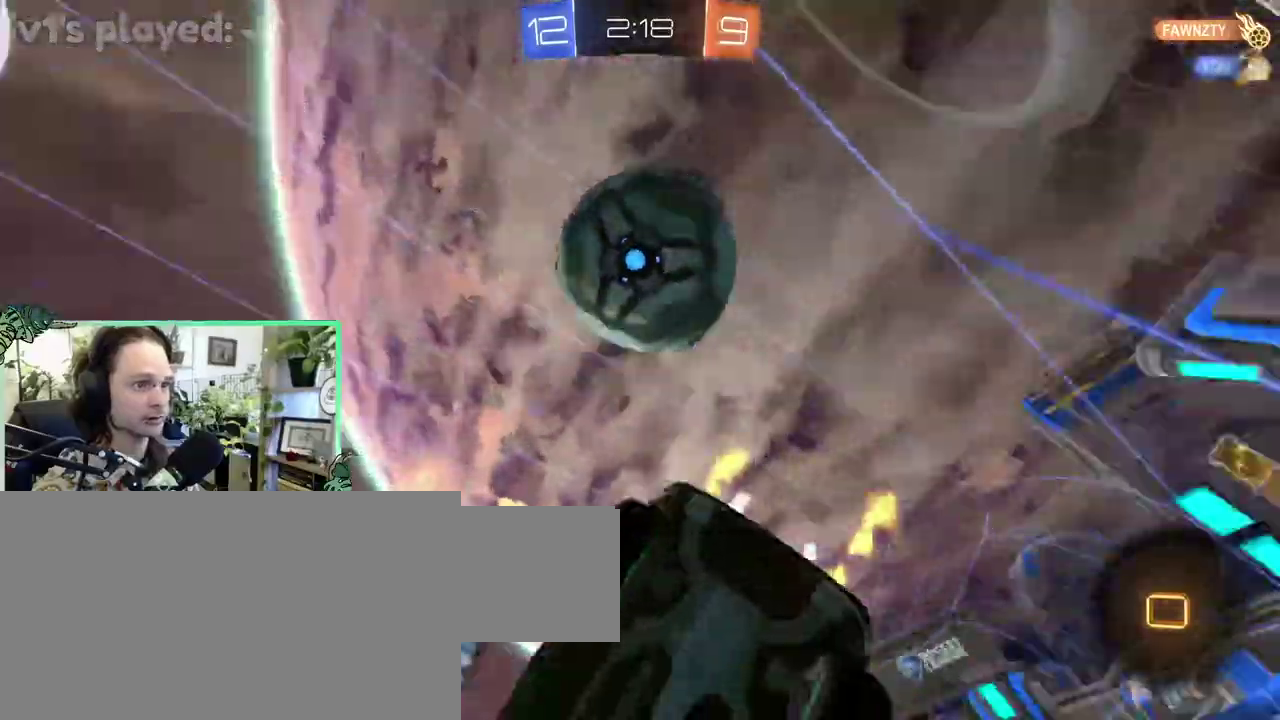
{"buttons": [], "left_stick": "center", "right_stick": "center", "events": [[50, "Y", "down"], [150, "Y", "up"], [283, "L1", "down"], [350, "L1", "up"]]}
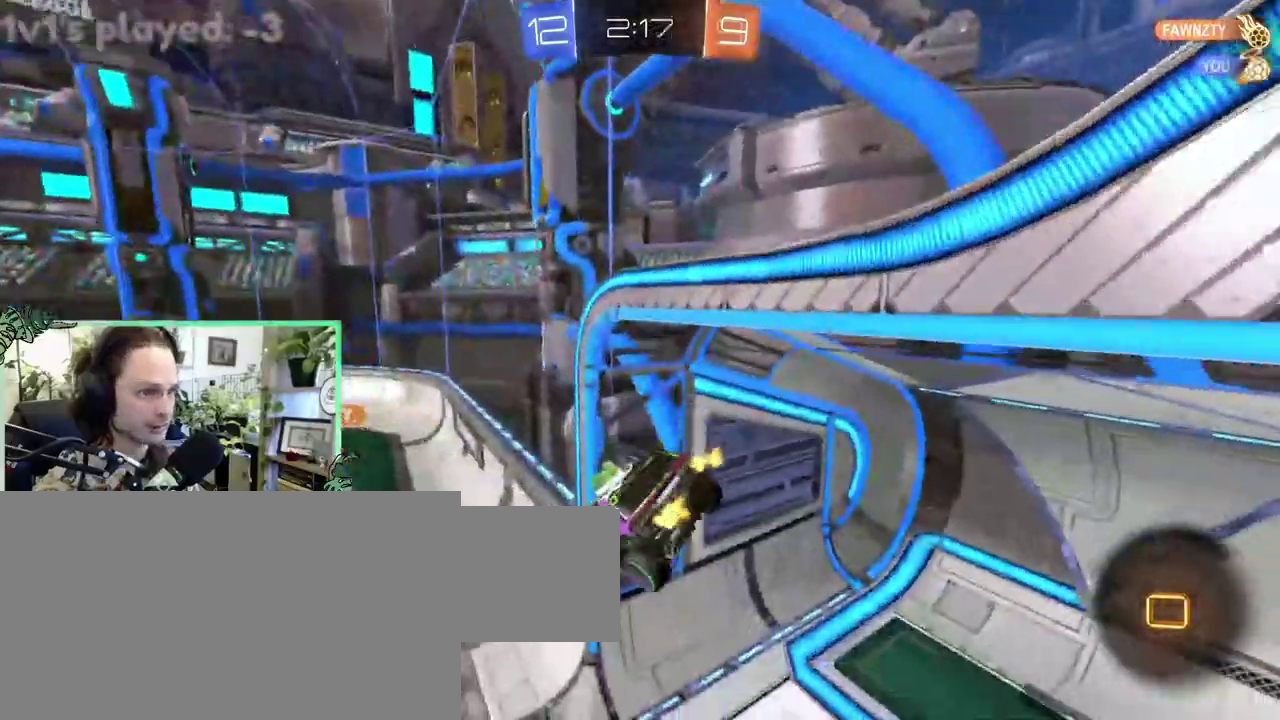
{"buttons": ["R1"], "left_stick": "left", "right_stick": "center"}
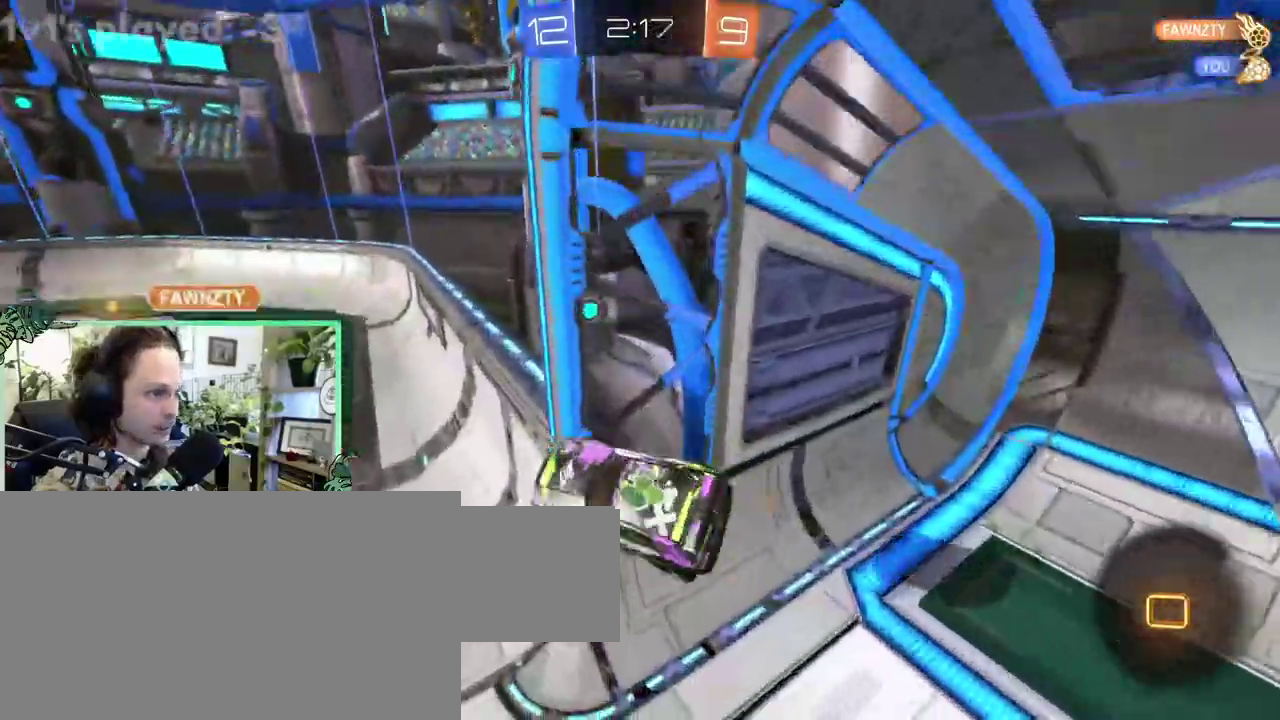
{"buttons": [], "left_stick": "center", "right_stick": "center"}
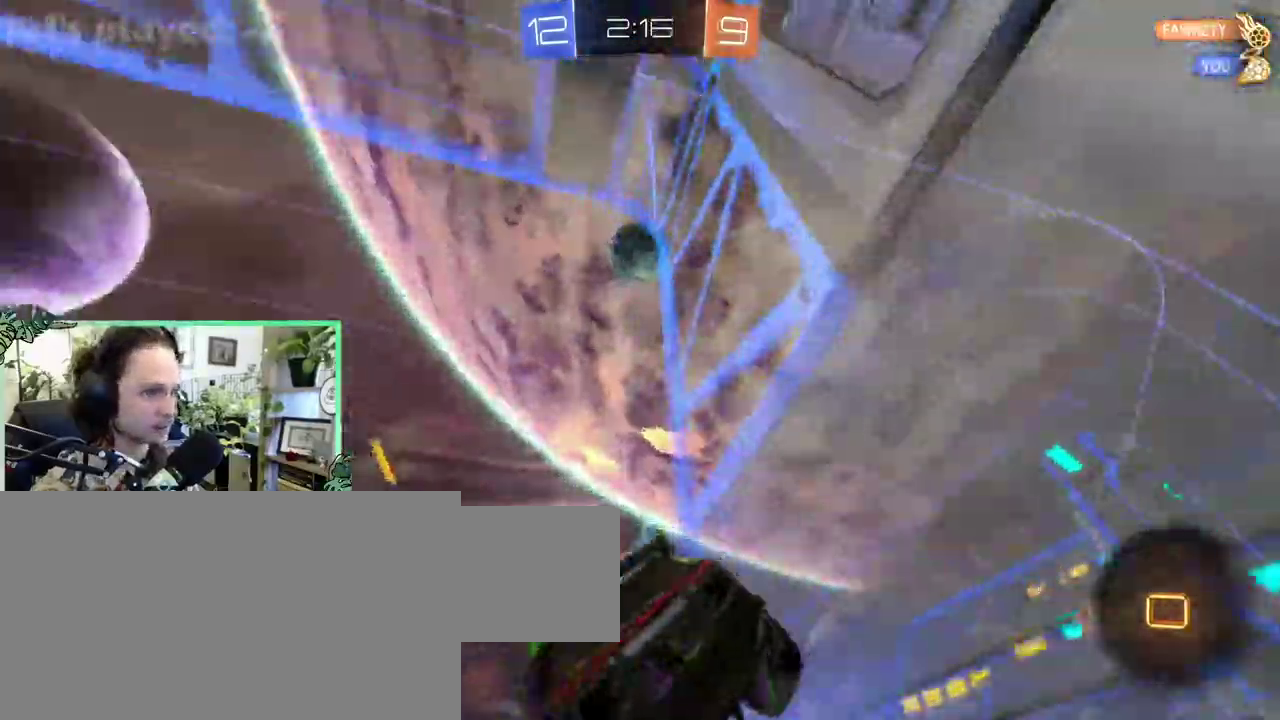
{"buttons": [], "left_stick": "left", "right_stick": "center"}
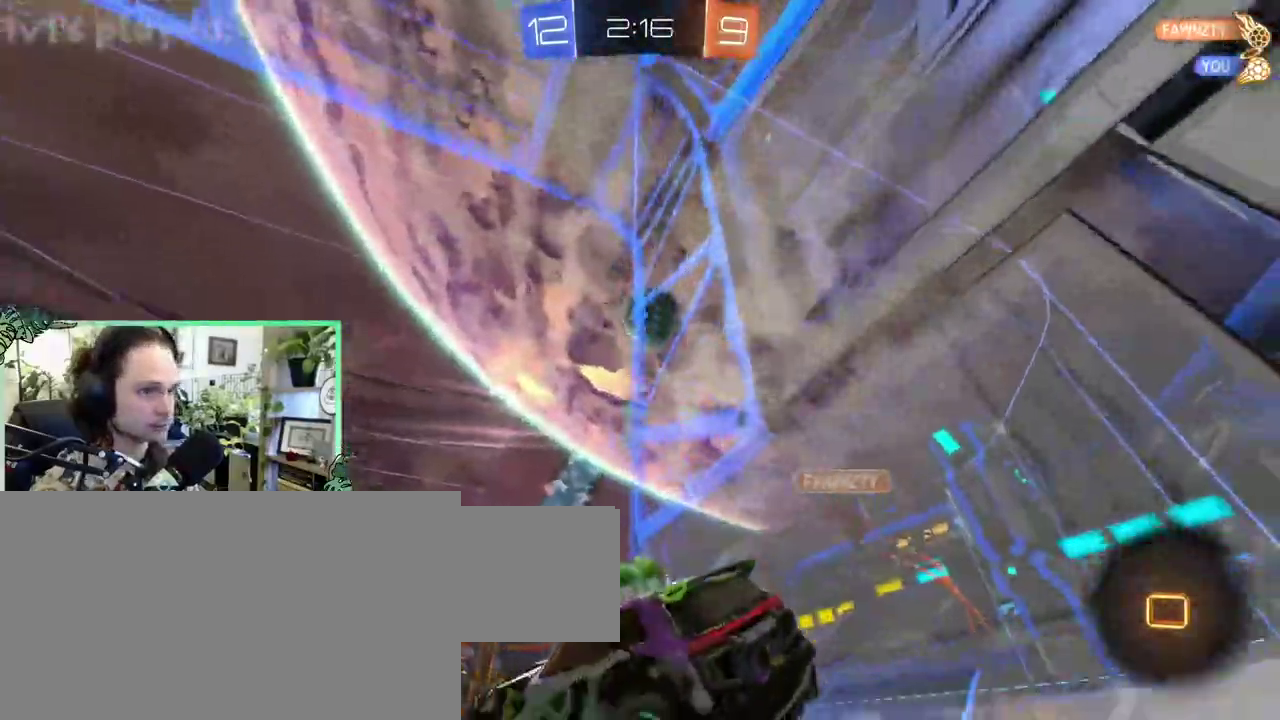
{"buttons": [], "left_stick": "left", "right_stick": "center", "events": []}
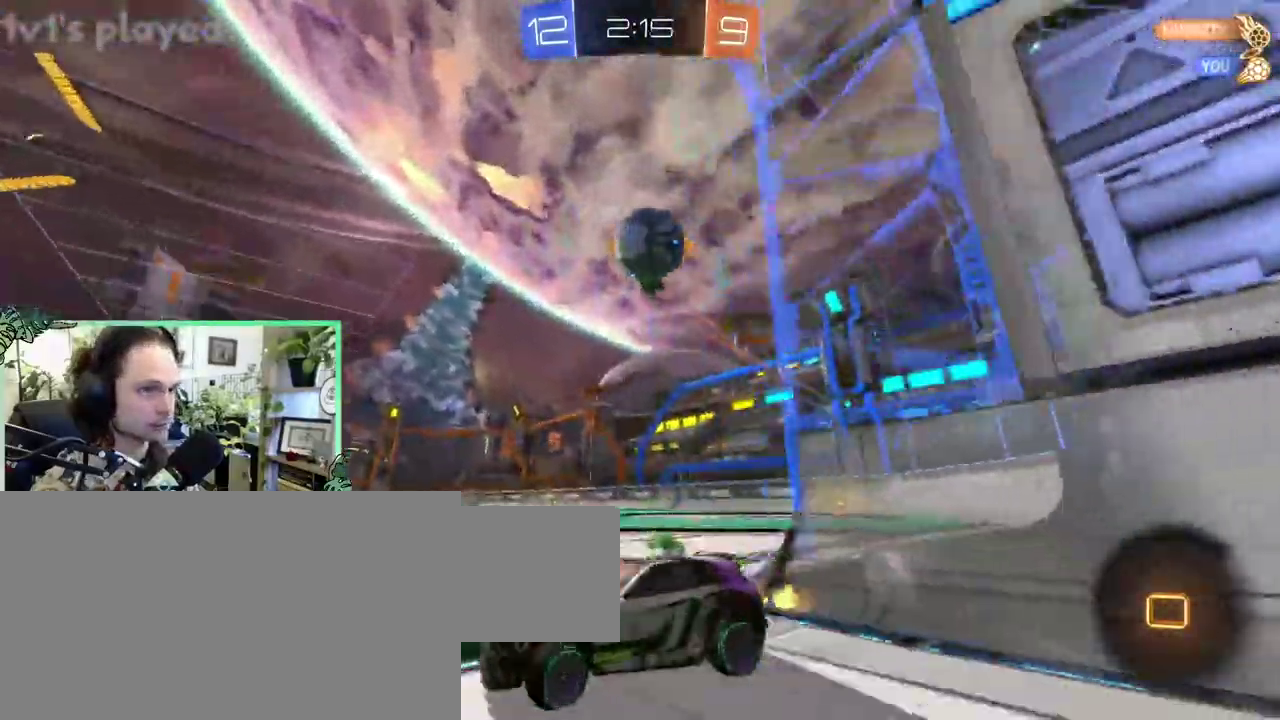
{"buttons": ["A"], "left_stick": "center", "right_stick": "center"}
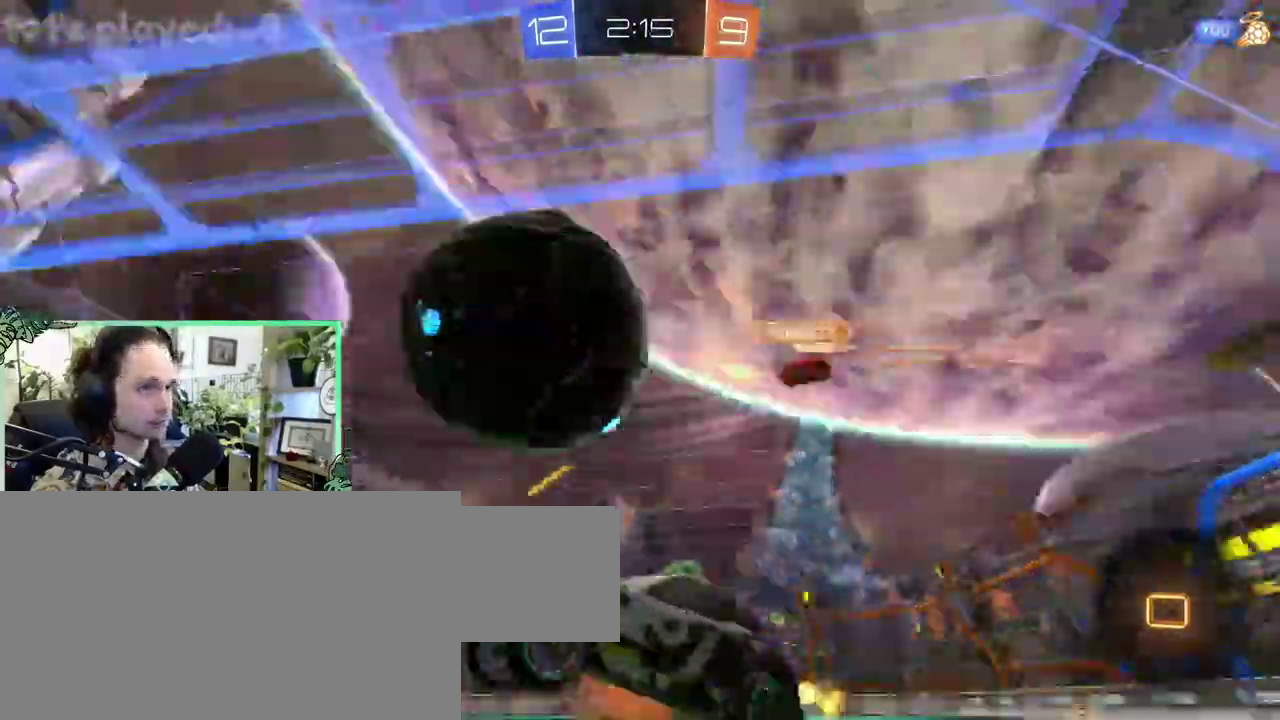
{"buttons": [], "left_stick": "center", "right_stick": "center", "events": [[117, "L1", "down"], [217, "A", "up"], [283, "Y", "down"], [350, "L1", "up"], [417, "Y", "up"]]}
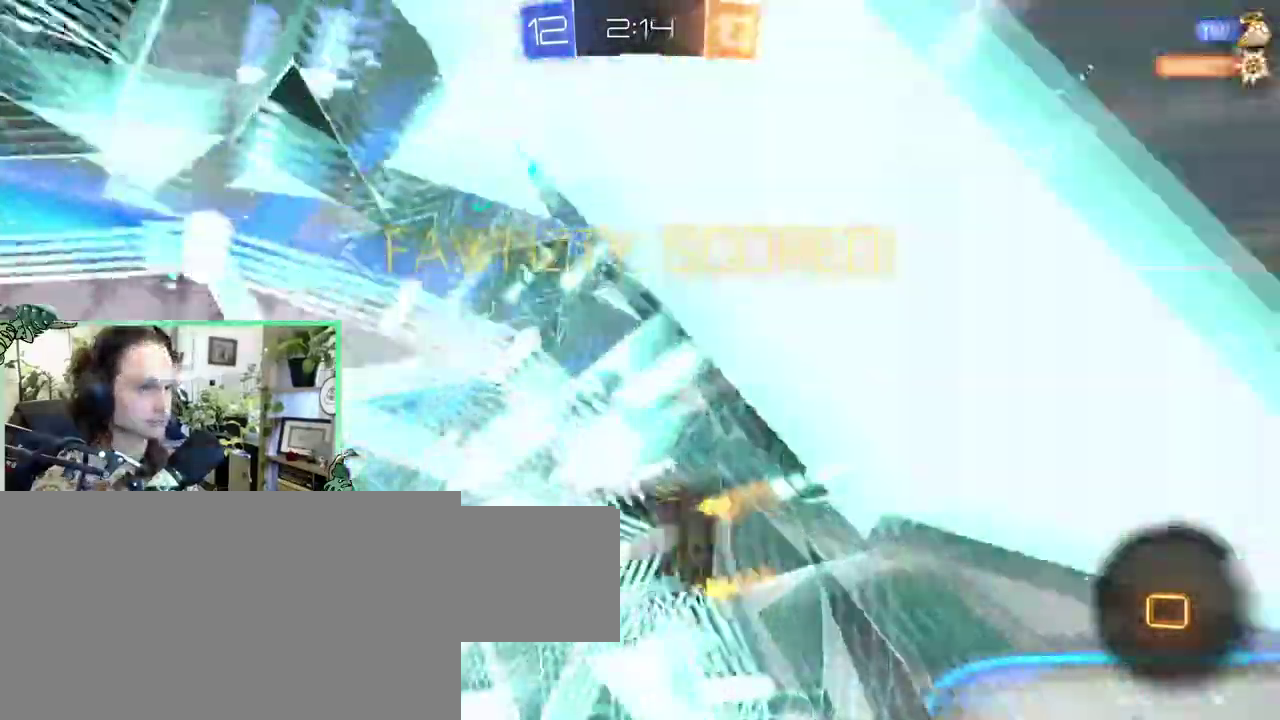
{"buttons": ["Y"], "left_stick": "up", "right_stick": "center"}
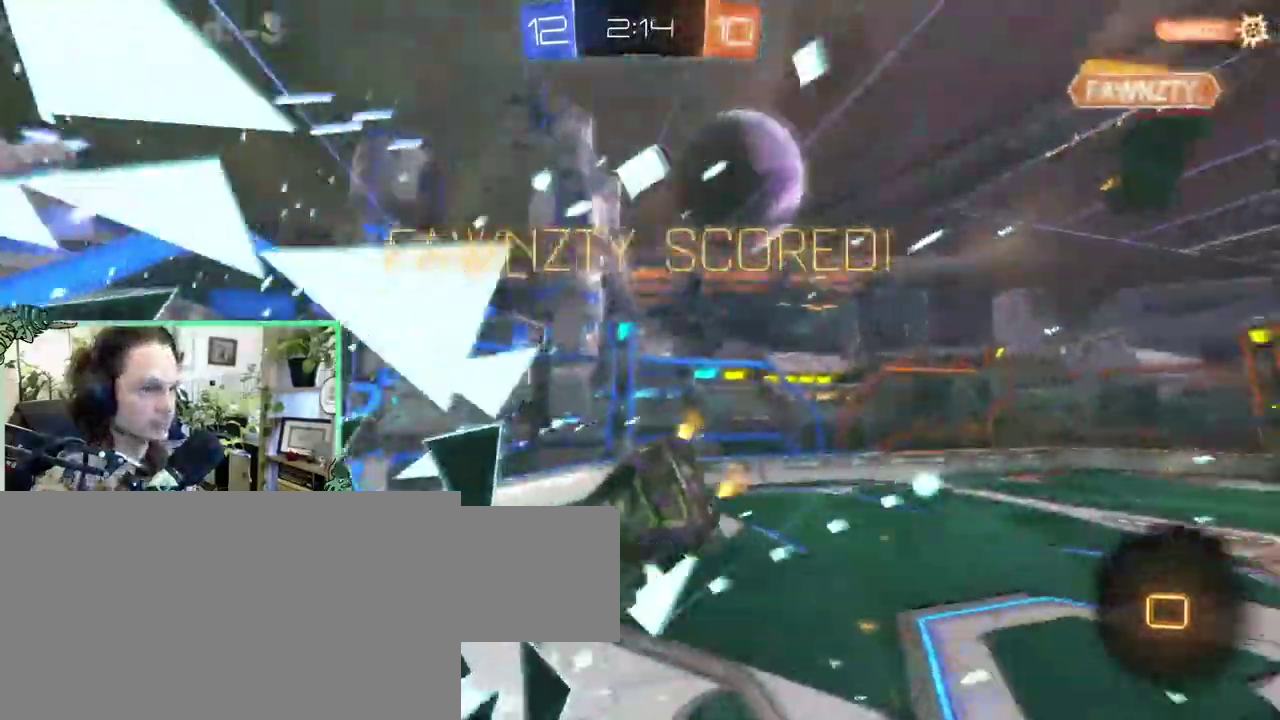
{"buttons": [], "left_stick": "up", "right_stick": "center", "events": [[117, "Y", "up"]]}
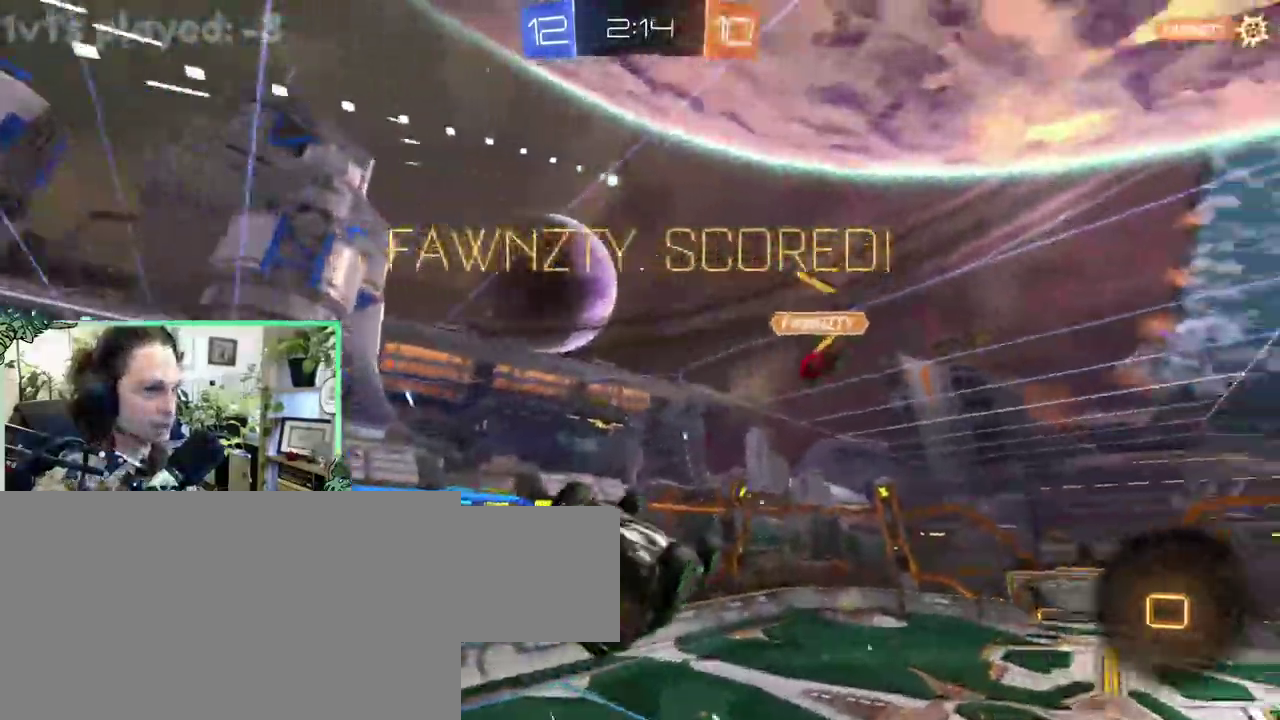
{"buttons": ["B", "L1"], "left_stick": "down", "right_stick": "center"}
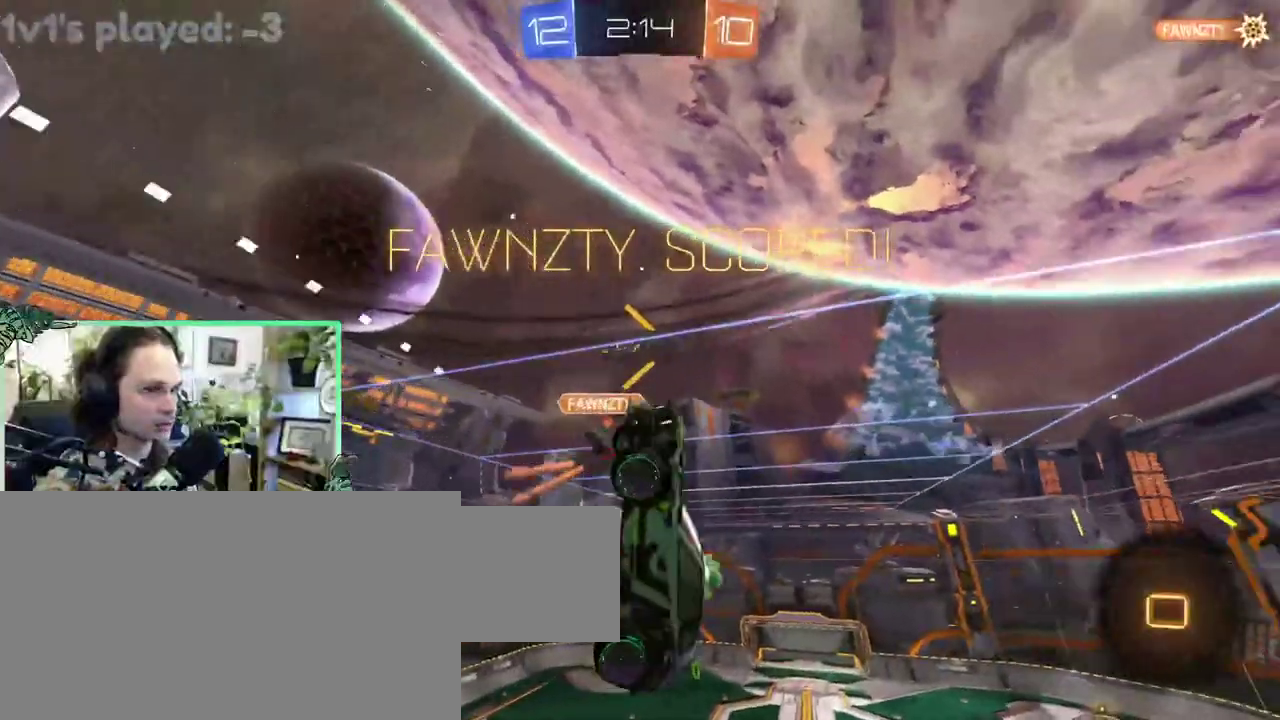
{"buttons": [], "left_stick": "center", "right_stick": "center"}
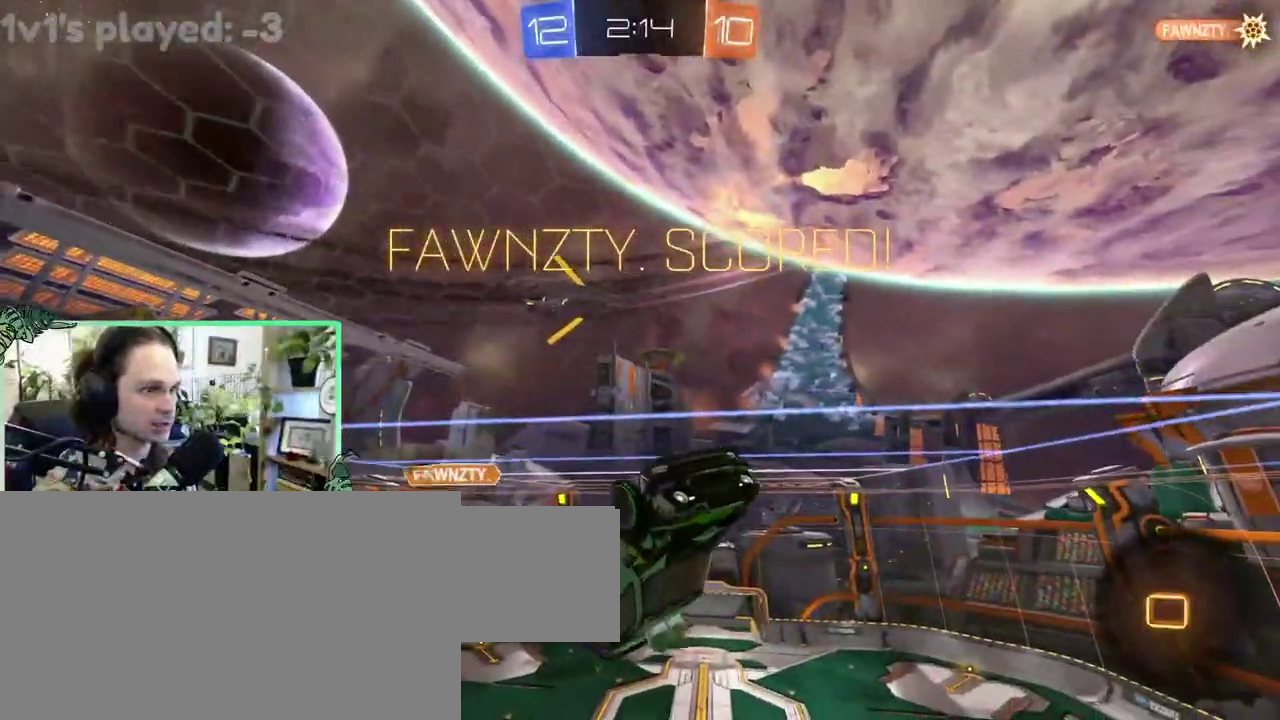
{"buttons": [], "left_stick": "center", "right_stick": "center", "events": []}
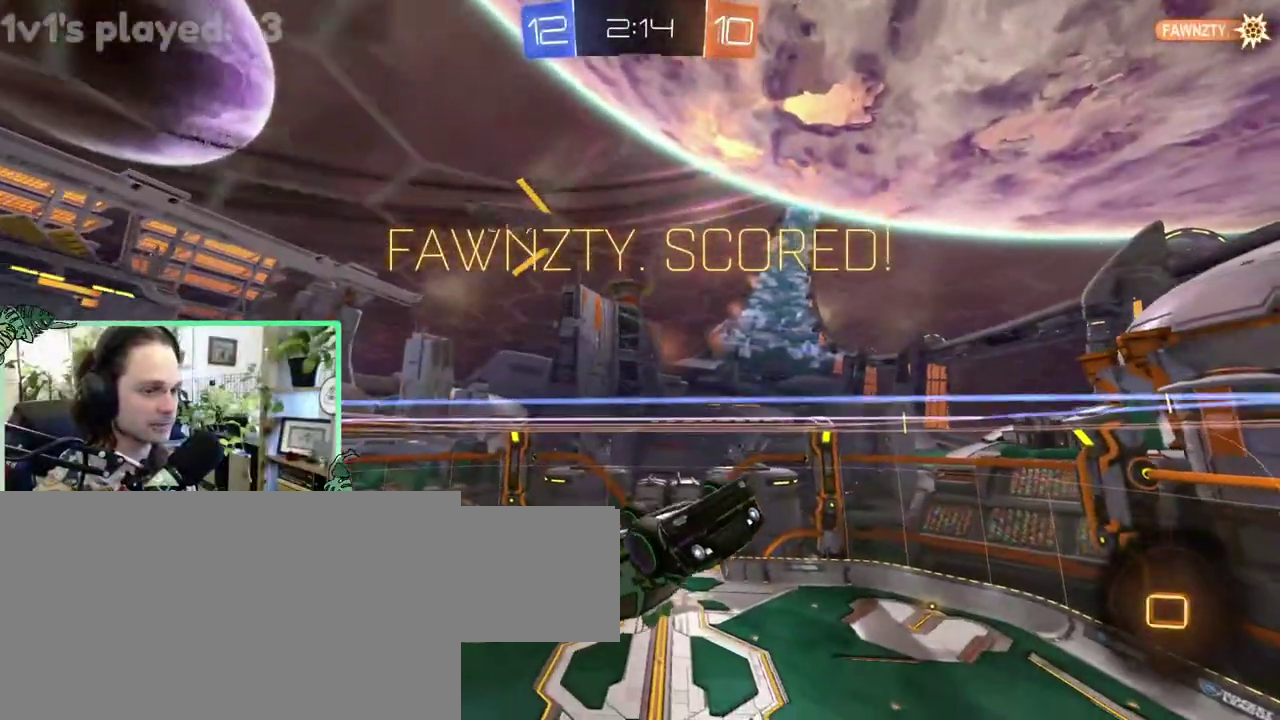
{"buttons": [], "left_stick": "up", "right_stick": "center"}
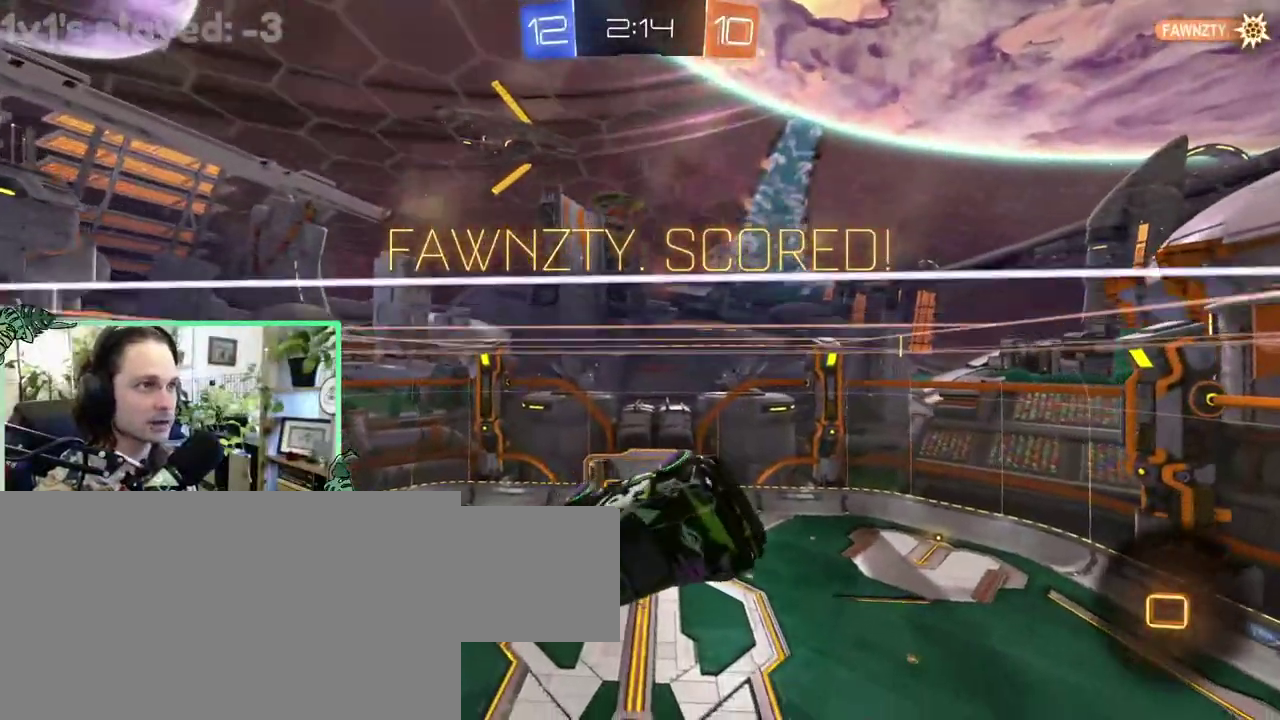
{"buttons": [], "left_stick": "center", "right_stick": "center"}
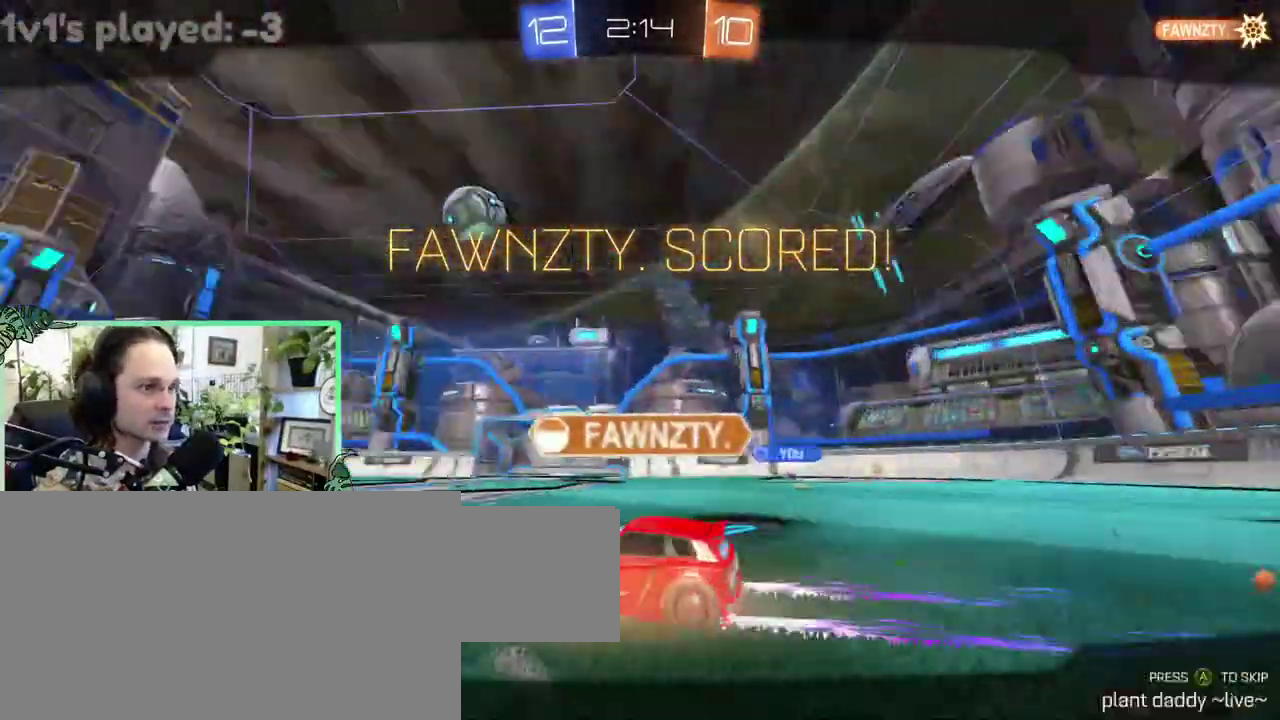
{"buttons": [], "left_stick": "center", "right_stick": "center", "events": []}
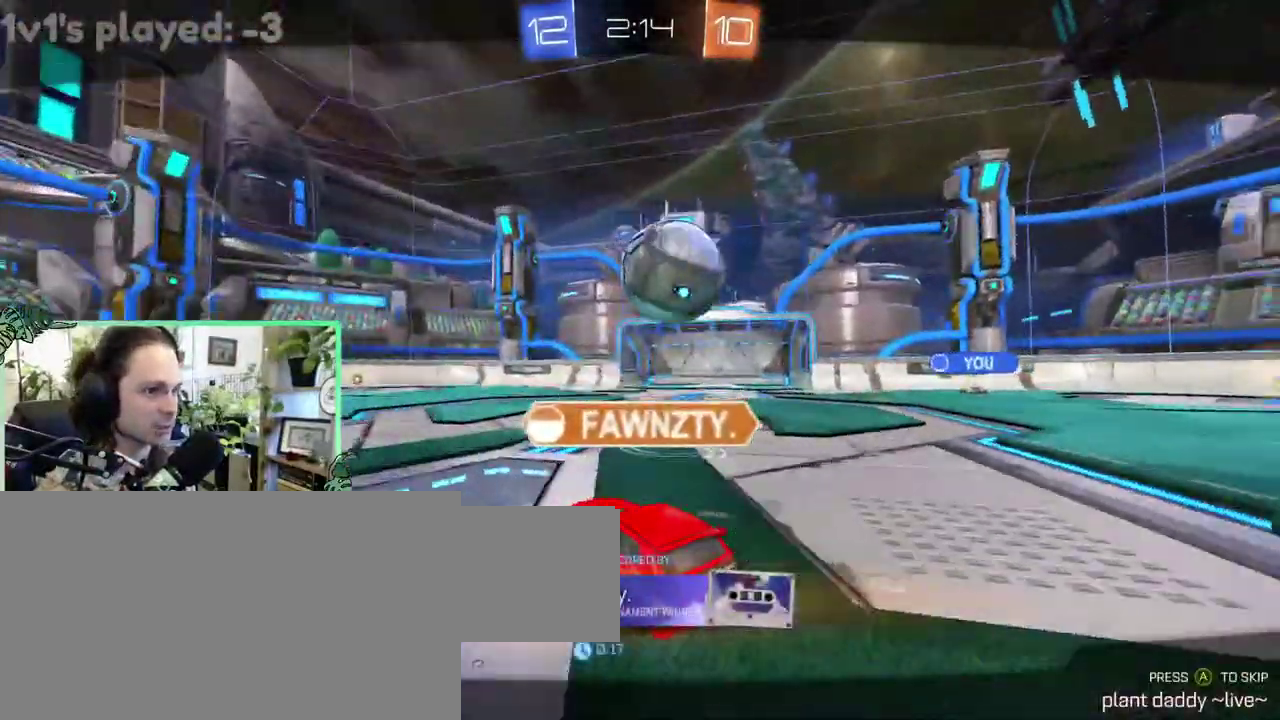
{"buttons": [], "left_stick": "center", "right_stick": "center", "events": [[383, "A", "down"], [450, "A", "up"]]}
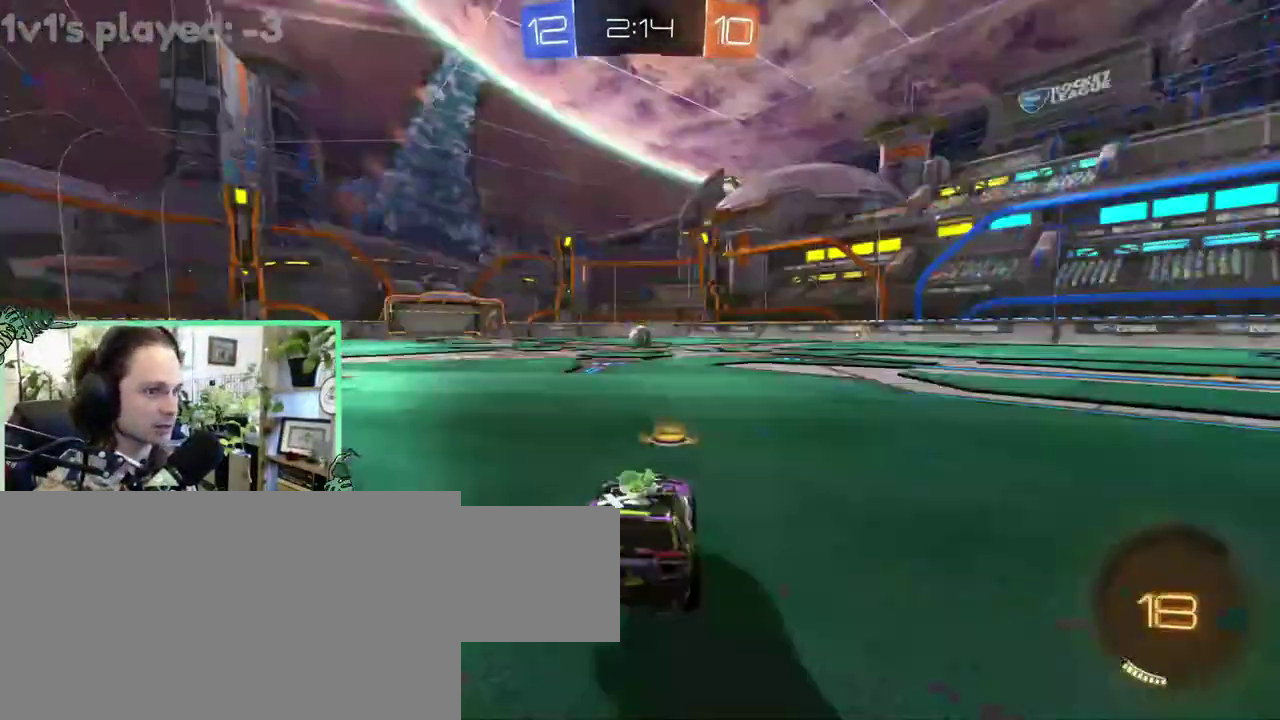
{"buttons": [], "left_stick": "center", "right_stick": "center", "events": []}
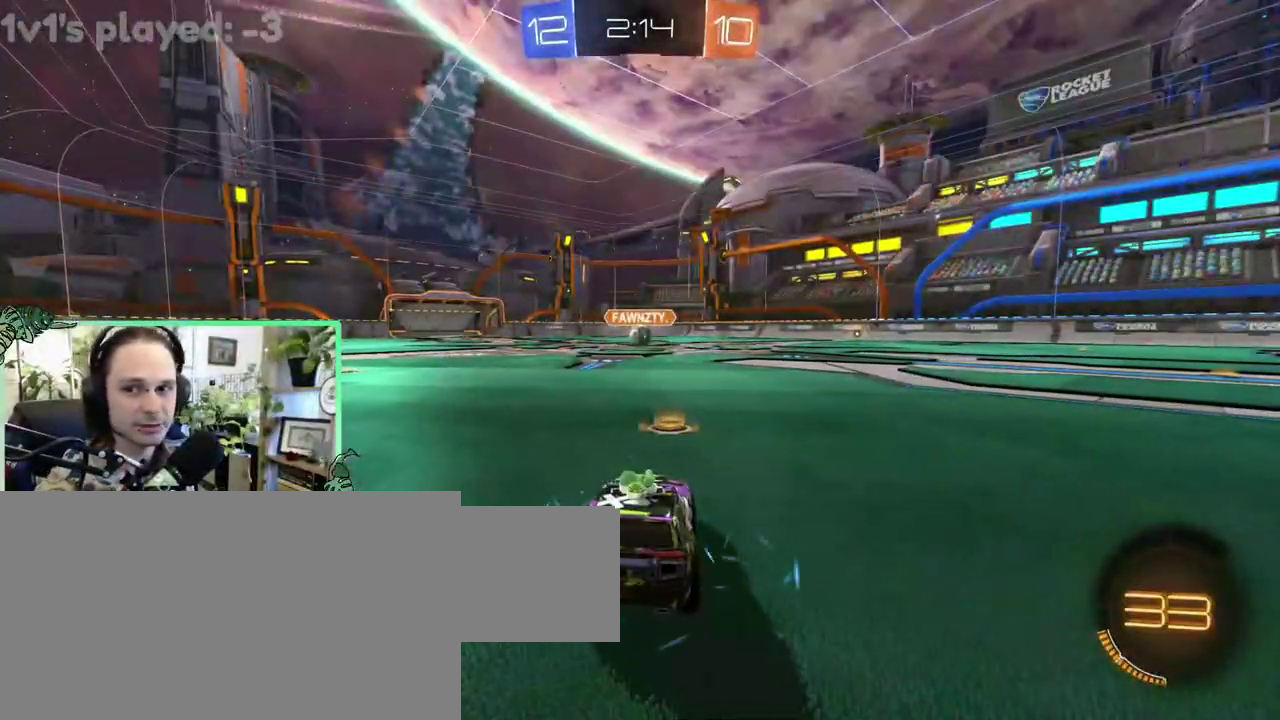
{"buttons": [], "left_stick": "center", "right_stick": "center", "events": []}
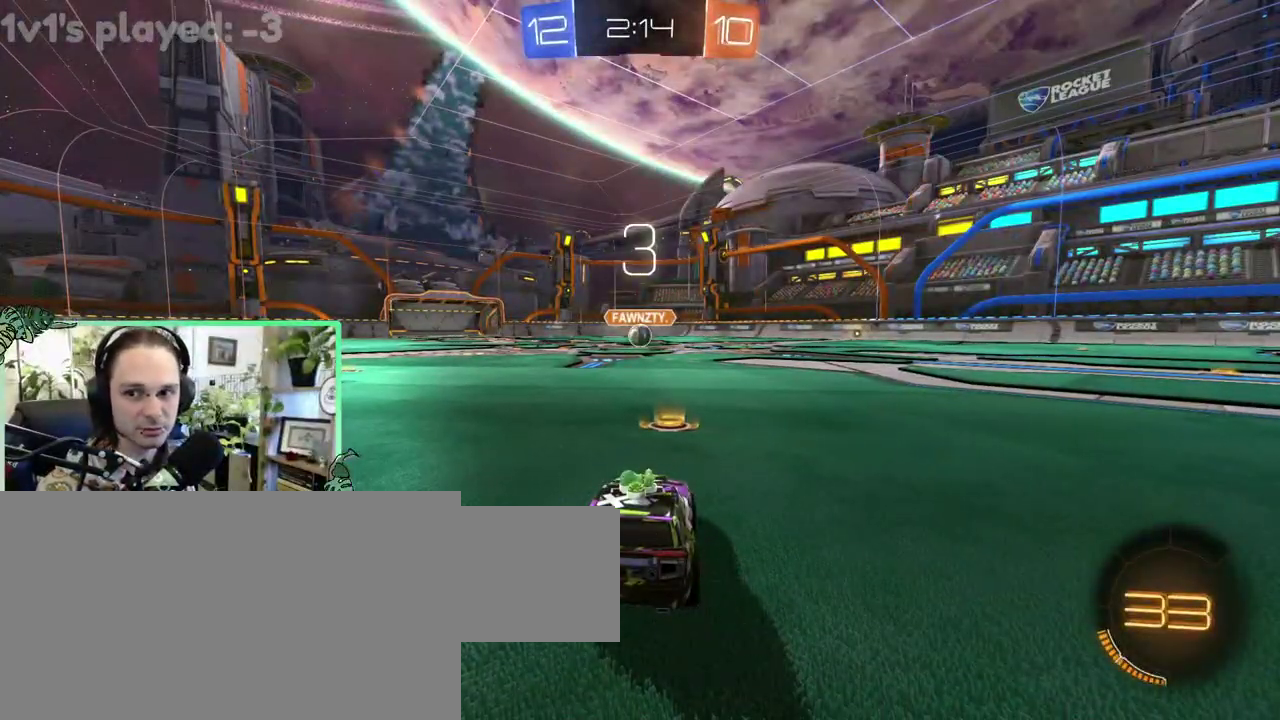
{"buttons": [], "left_stick": "center", "right_stick": "center", "events": []}
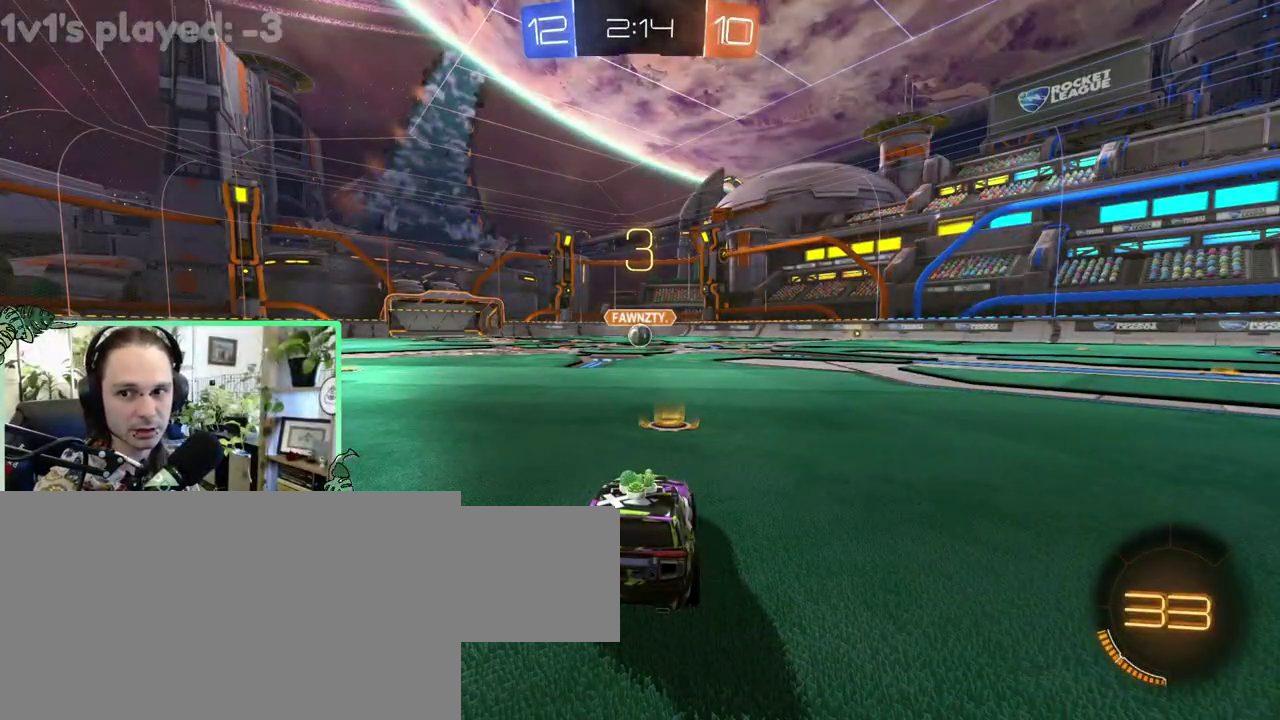
{"buttons": [], "left_stick": "center", "right_stick": "center", "events": [[350, "Y", "down"], [450, "Y", "up"]]}
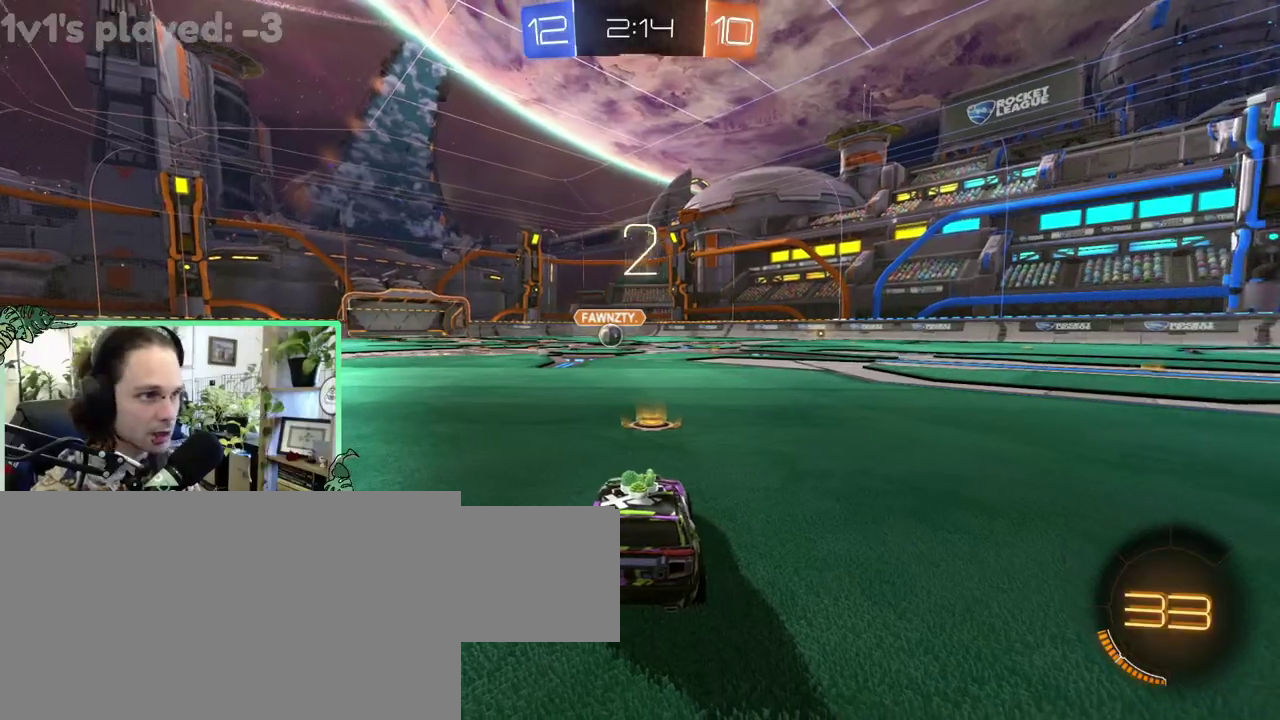
{"buttons": [], "left_stick": "center", "right_stick": "center", "events": [[250, "Y", "down"], [383, "Y", "up"]]}
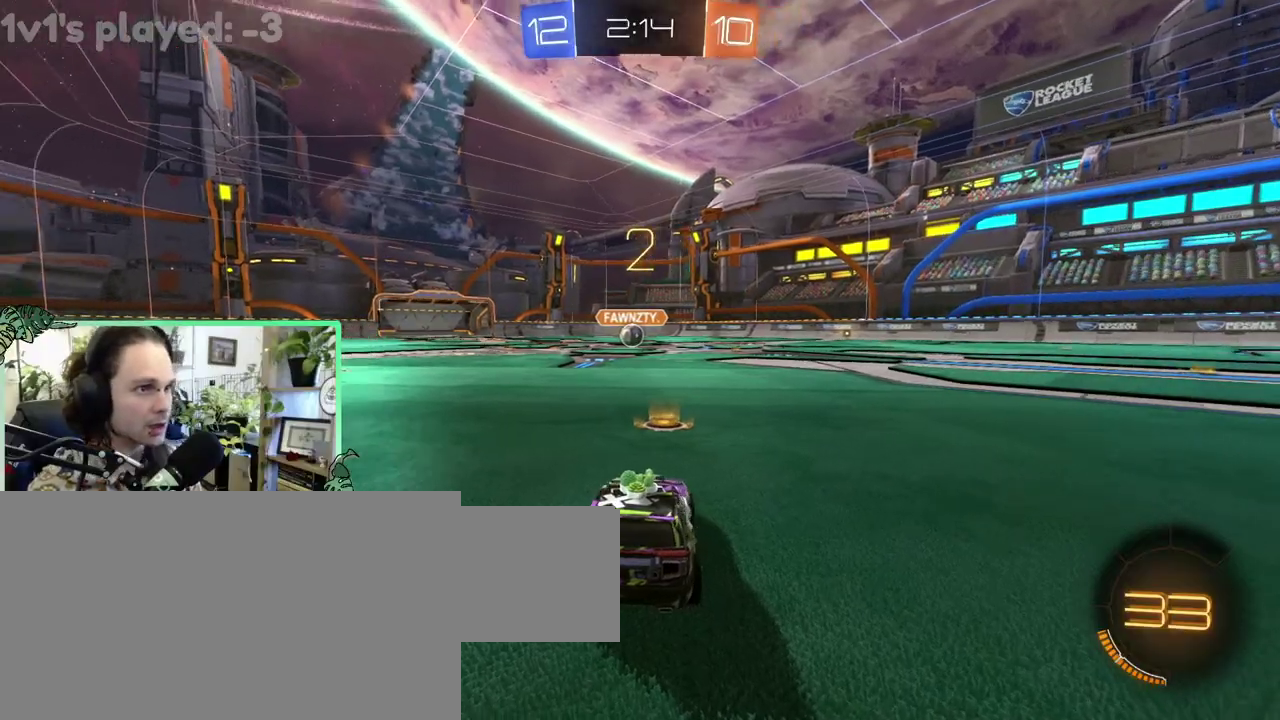
{"buttons": [], "left_stick": "center", "right_stick": "center", "events": []}
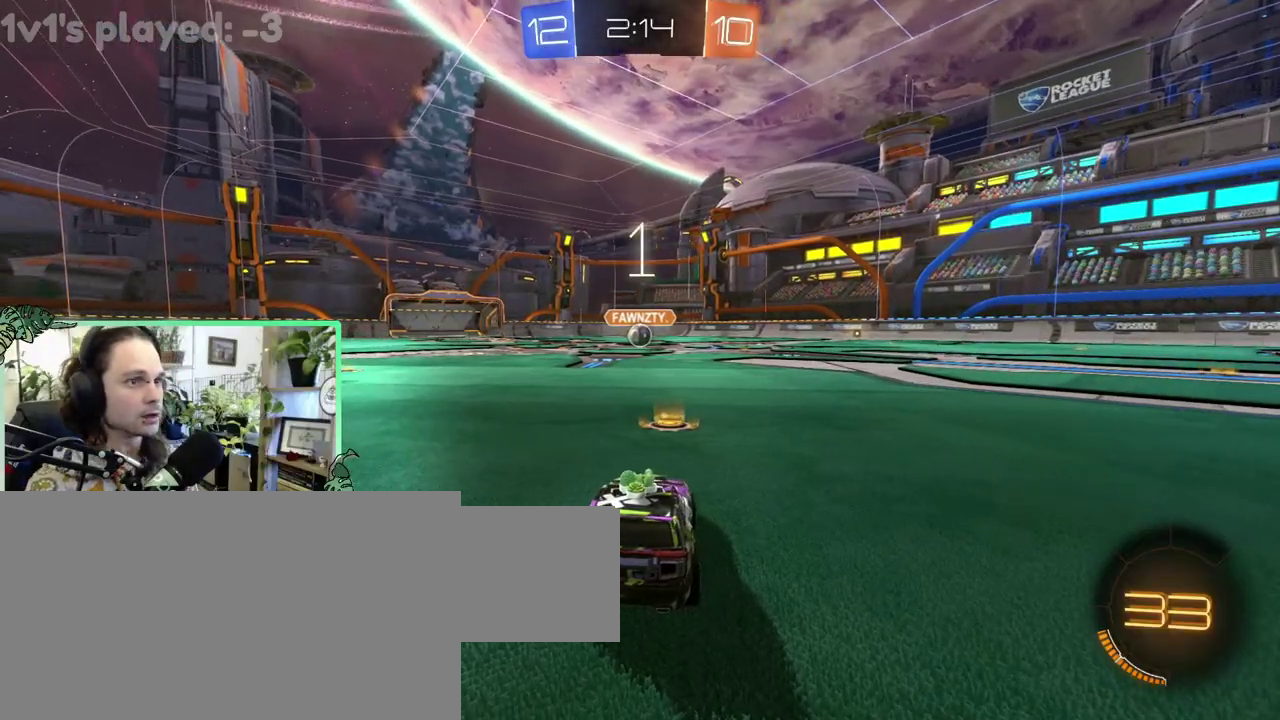
{"buttons": [], "left_stick": "center", "right_stick": "center", "events": []}
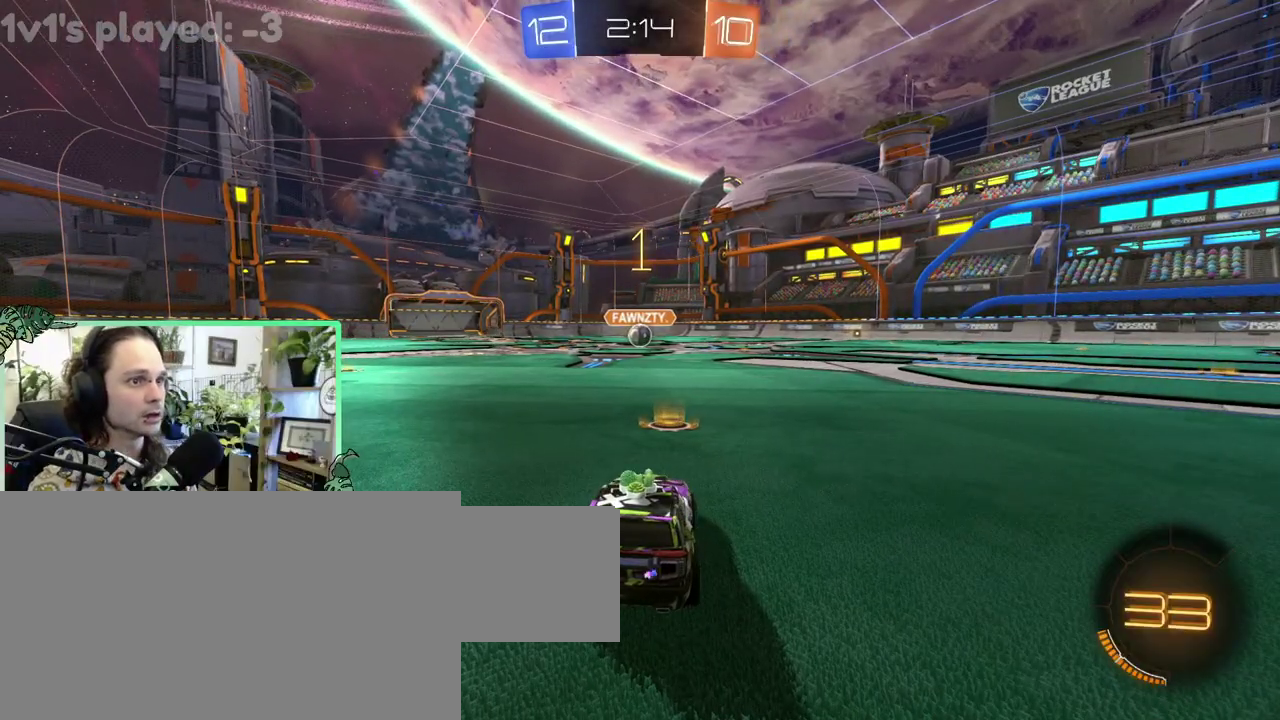
{"buttons": ["B"], "left_stick": "right", "right_stick": "center"}